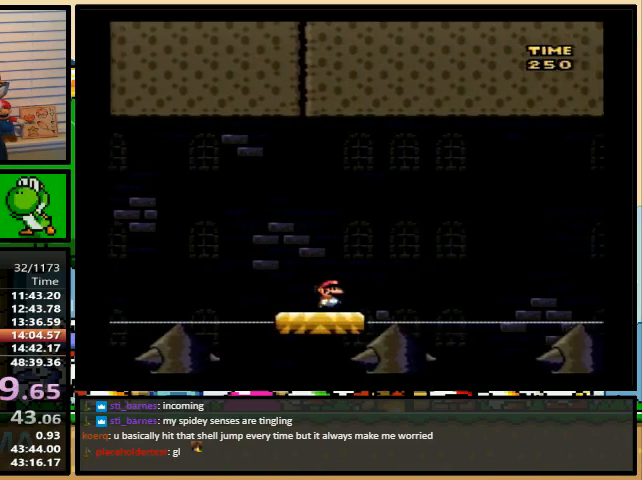
Gameplay with a controller (Nintendo layout); each line is a JSON object with the inputs held at the frame after it. "events" lists button and stick changes between this image and that frame as [ms after this image, input, new state], when the widget could be followed in between. Not read: L1 L3 R1 R3.
{"buttons": ["B", "Y"]}
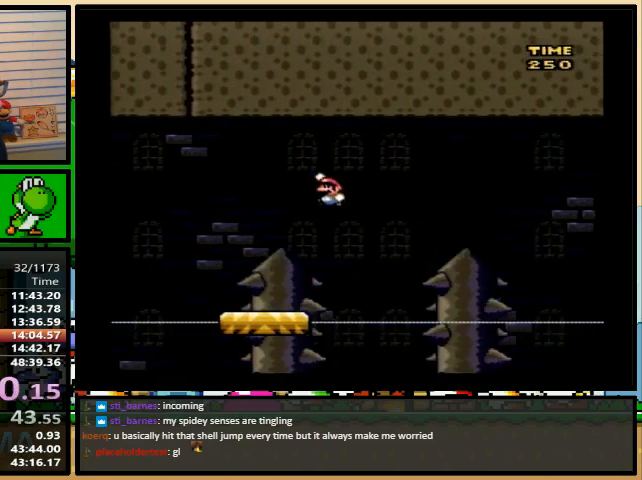
{"buttons": ["Y"], "events": [[100, "DPAD_LEFT", "down"], [200, "DPAD_UP", "down"], [233, "B", "up"], [233, "DPAD_LEFT", "up"], [233, "DPAD_RIGHT", "down"], [233, "DPAD_UP", "up"], [300, "DPAD_UP", "down"], [333, "DPAD_LEFT", "down"], [333, "DPAD_RIGHT", "up"], [367, "DPAD_UP", "up"], [400, "DPAD_UP", "down"], [467, "DPAD_UP", "up"], [500, "DPAD_LEFT", "up"]]}
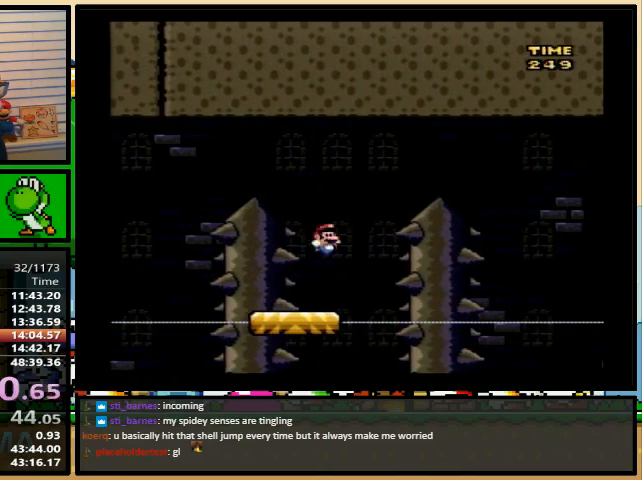
{"buttons": ["Y", "DPAD_LEFT"], "events": [[400, "DPAD_LEFT", "down"]]}
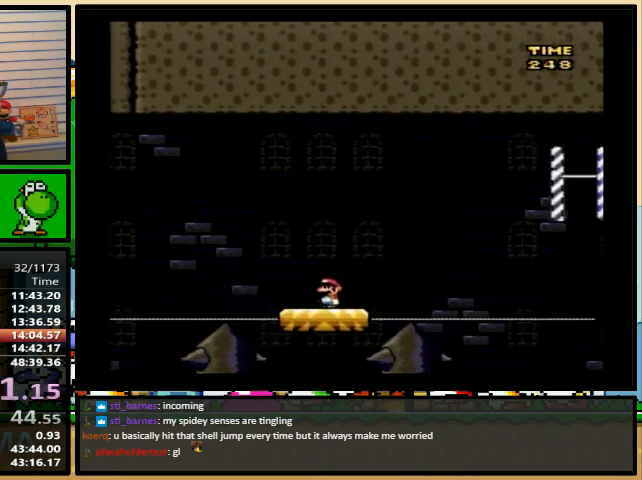
{"buttons": ["B", "Y", "DPAD_UP", "DPAD_RIGHT"], "events": [[233, "DPAD_LEFT", "up"], [233, "DPAD_RIGHT", "down"], [233, "DPAD_UP", "down"], [267, "B", "down"], [300, "DPAD_UP", "up"], [433, "DPAD_UP", "down"]]}
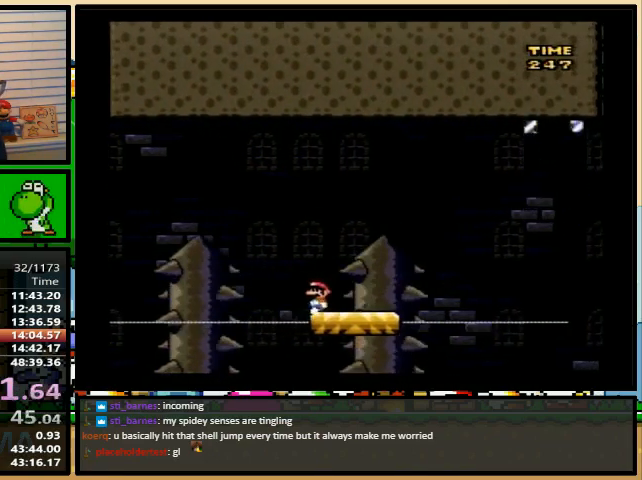
{"buttons": ["B", "Y", "DPAD_RIGHT"], "events": [[100, "DPAD_UP", "up"]]}
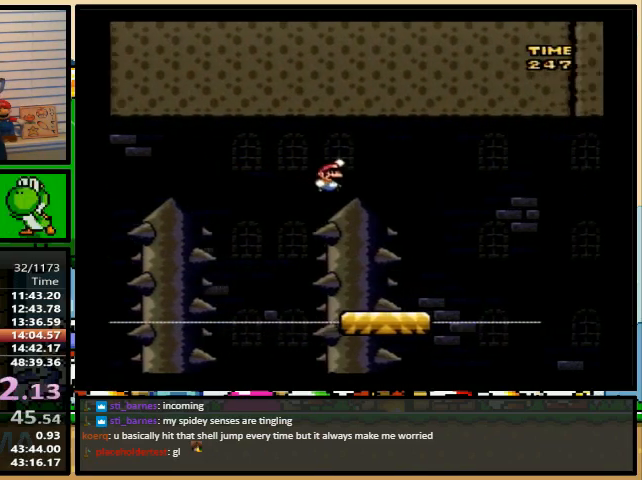
{"buttons": ["B", "Y", "DPAD_UP", "DPAD_RIGHT"], "events": [[133, "B", "up"], [200, "DPAD_UP", "down"], [267, "B", "down"]]}
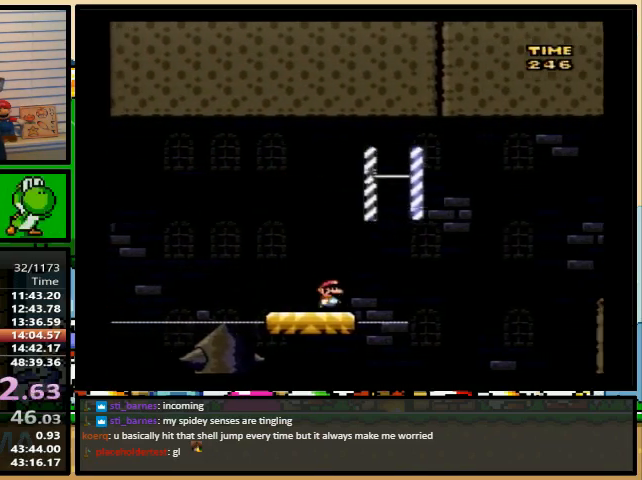
{"buttons": ["B", "Y", "DPAD_RIGHT"], "events": [[167, "DPAD_UP", "up"]]}
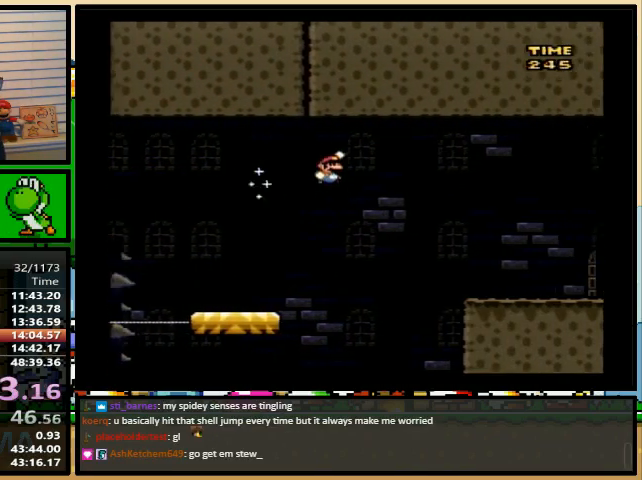
{"buttons": ["Y", "DPAD_RIGHT"], "events": [[333, "B", "up"]]}
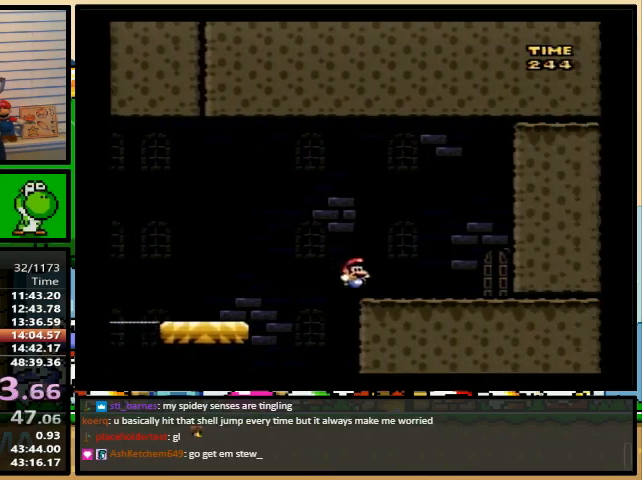
{"buttons": ["Y", "DPAD_UP"], "events": [[200, "DPAD_RIGHT", "up"], [300, "DPAD_UP", "down"]]}
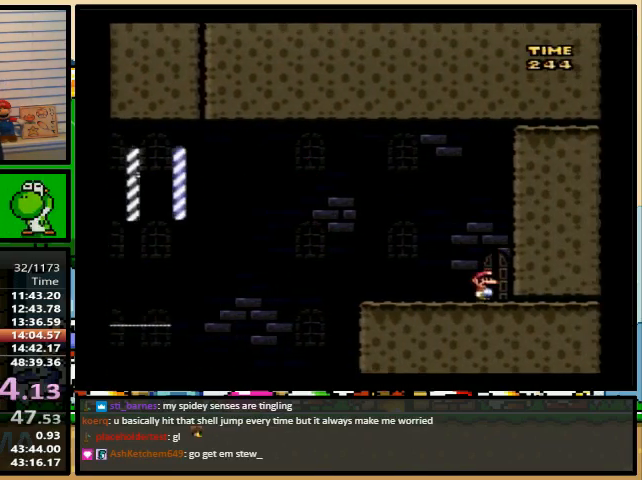
{"buttons": [], "events": [[67, "DPAD_UP", "up"], [200, "Y", "up"]]}
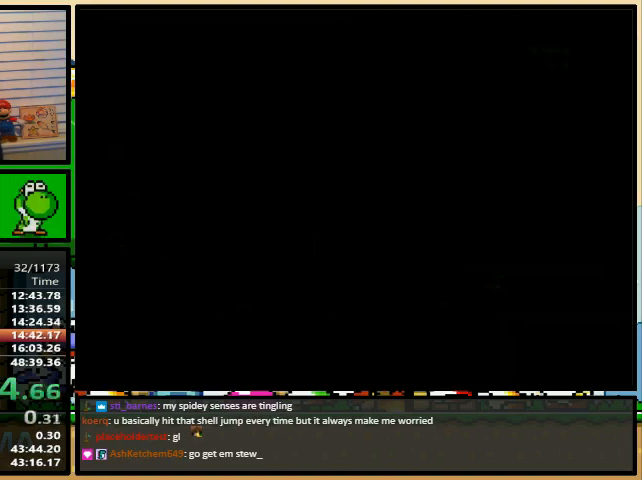
{"buttons": [], "events": []}
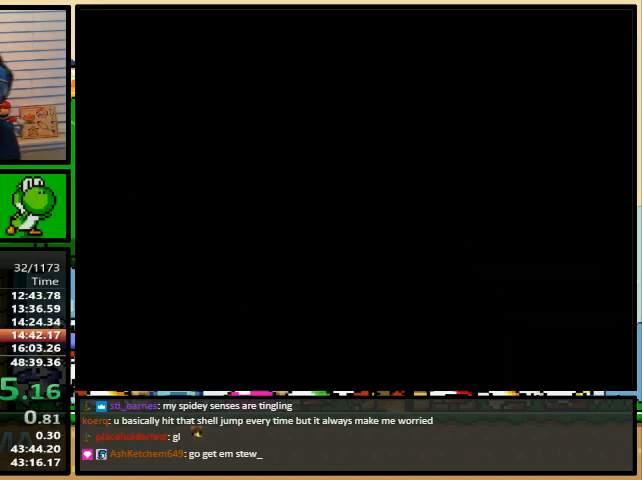
{"buttons": [], "events": []}
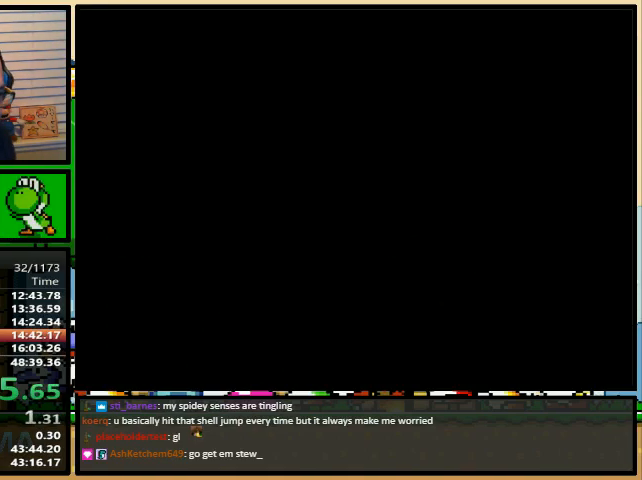
{"buttons": ["X", "DPAD_RIGHT"], "events": [[200, "X", "down"], [233, "DPAD_RIGHT", "down"]]}
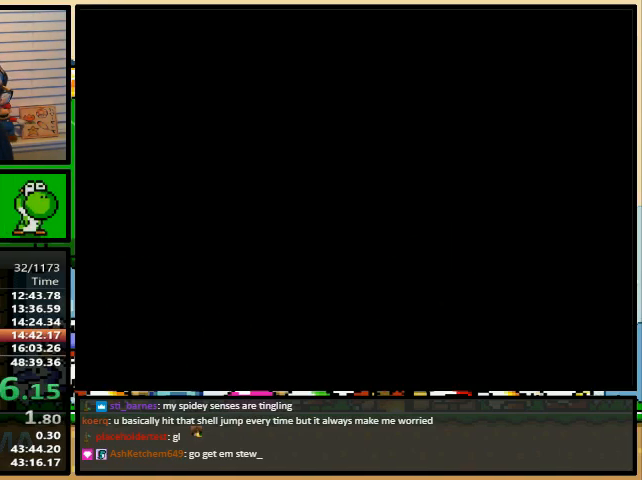
{"buttons": ["X", "DPAD_RIGHT"], "events": []}
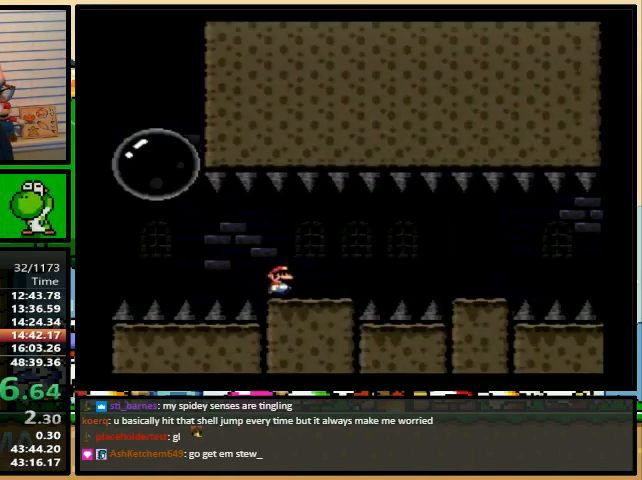
{"buttons": ["X", "DPAD_RIGHT"], "events": [[133, "A", "down"], [200, "A", "up"], [367, "A", "down"], [467, "A", "up"]]}
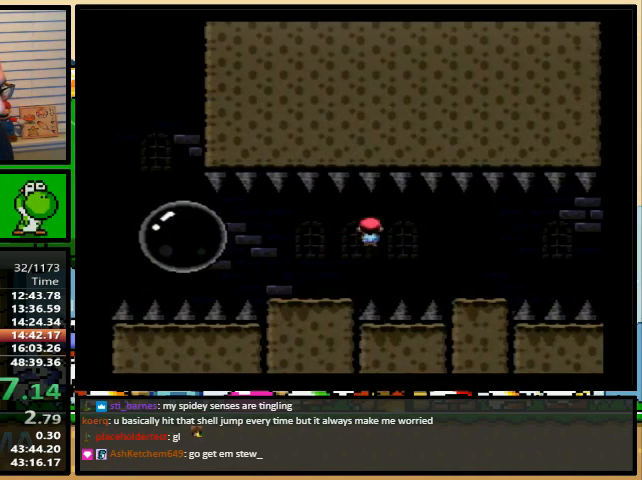
{"buttons": ["A", "X", "DPAD_RIGHT"], "events": [[233, "A", "down"], [300, "A", "up"], [467, "A", "down"]]}
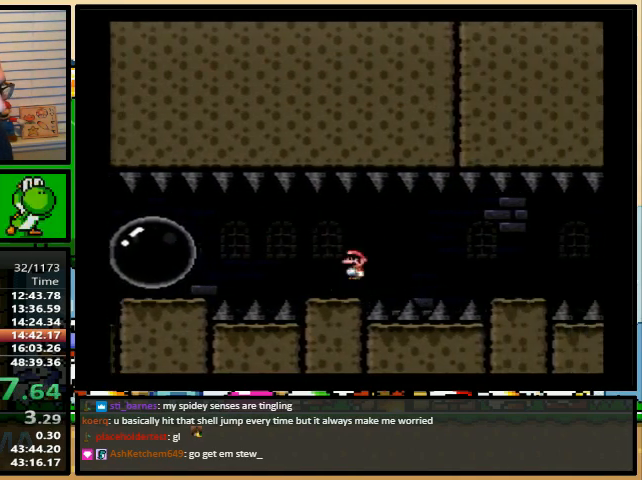
{"buttons": ["X", "DPAD_RIGHT"], "events": [[233, "A", "up"], [367, "A", "down"], [433, "A", "up"]]}
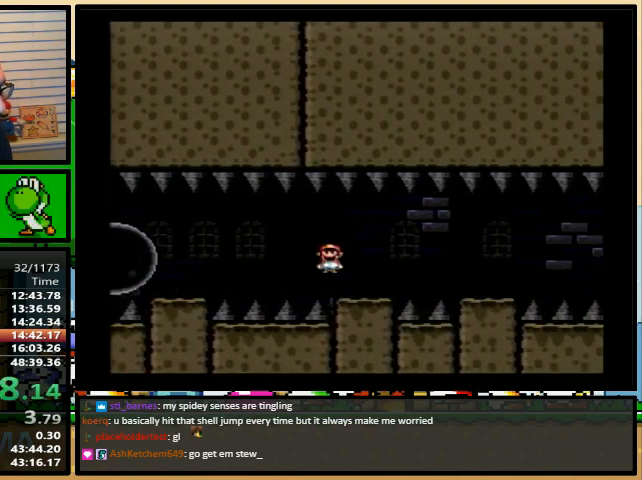
{"buttons": ["X", "DPAD_RIGHT"], "events": [[400, "A", "down"], [433, "A", "up"]]}
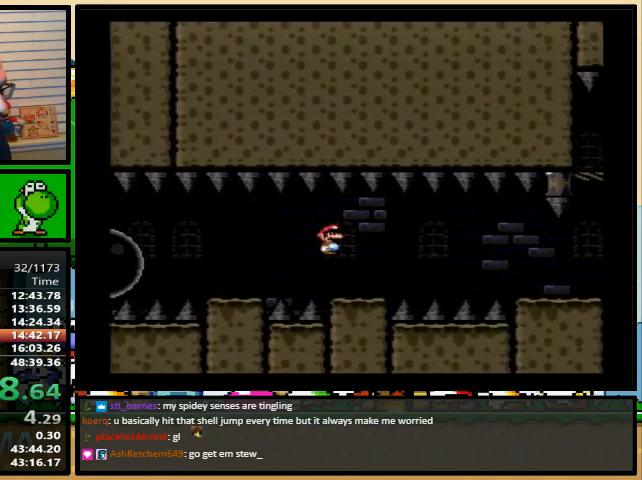
{"buttons": ["X", "DPAD_RIGHT"], "events": [[133, "A", "down"], [467, "A", "up"]]}
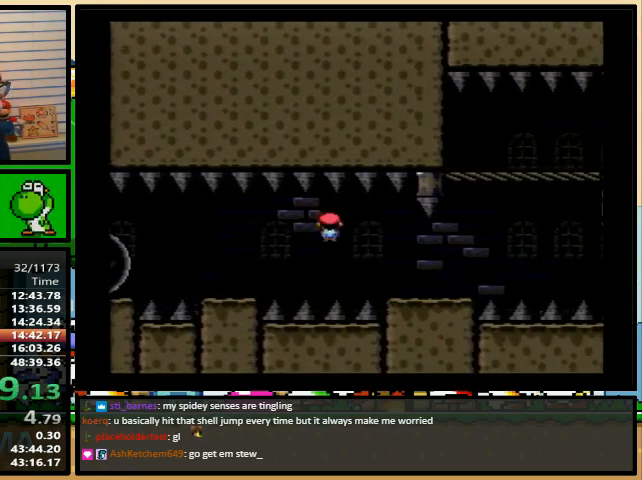
{"buttons": ["B", "Y", "DPAD_RIGHT"], "events": [[33, "X", "up"], [33, "Y", "down"], [167, "B", "down"], [267, "DPAD_LEFT", "down"], [267, "DPAD_RIGHT", "up"], [333, "DPAD_LEFT", "up"], [333, "DPAD_UP", "down"], [367, "DPAD_UP", "up"], [400, "DPAD_RIGHT", "down"]]}
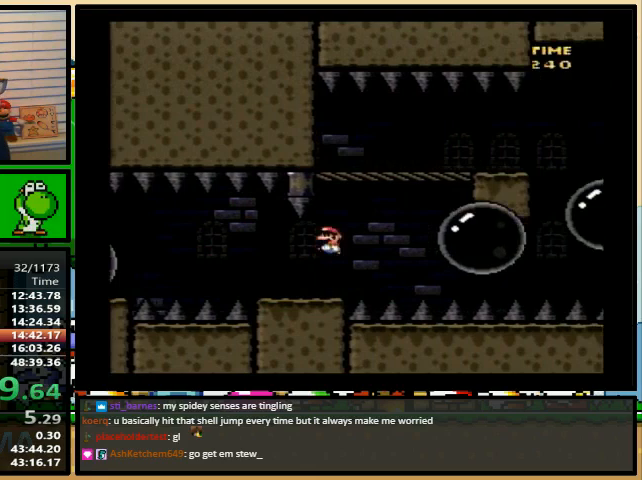
{"buttons": ["DPAD_RIGHT"], "events": [[33, "B", "up"], [33, "Y", "up"]]}
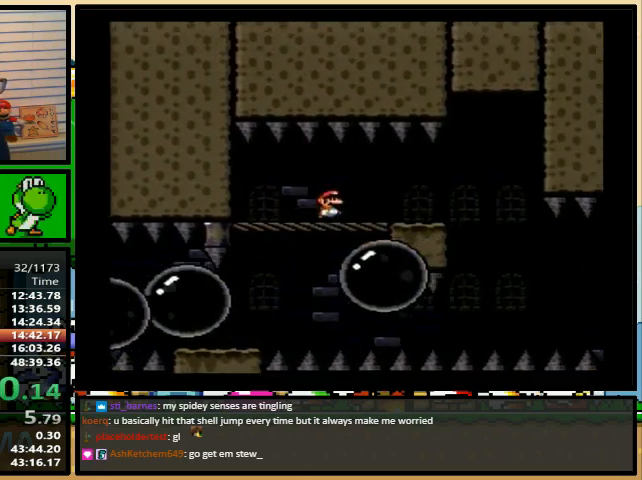
{"buttons": ["X", "DPAD_RIGHT"], "events": [[167, "DPAD_RIGHT", "up"], [433, "DPAD_RIGHT", "down"], [500, "X", "down"]]}
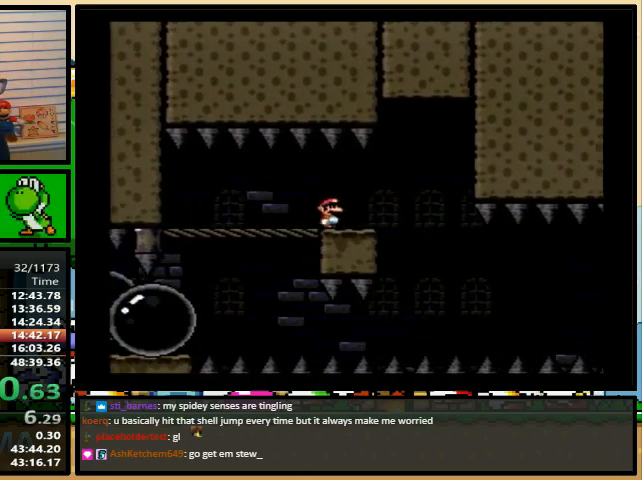
{"buttons": ["A", "X"], "events": [[167, "A", "down"], [333, "DPAD_LEFT", "down"], [333, "DPAD_RIGHT", "up"], [400, "DPAD_UP", "down"], [433, "DPAD_LEFT", "up"], [433, "DPAD_UP", "up"]]}
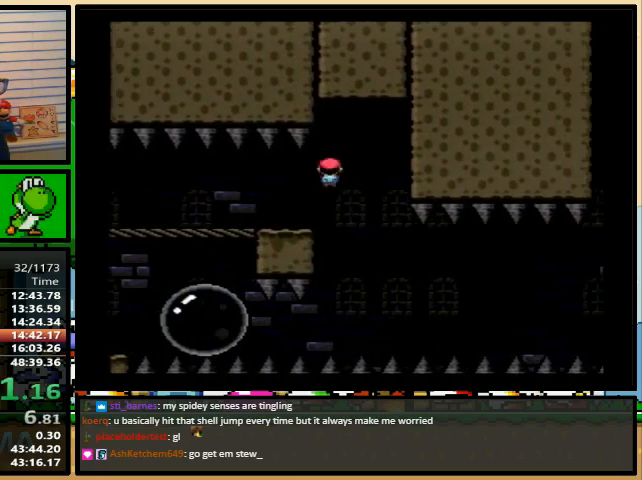
{"buttons": ["X", "DPAD_RIGHT"], "events": [[100, "A", "up"], [233, "DPAD_RIGHT", "down"], [267, "DPAD_UP", "down"], [333, "DPAD_UP", "up"], [367, "DPAD_RIGHT", "up"], [433, "DPAD_RIGHT", "down"]]}
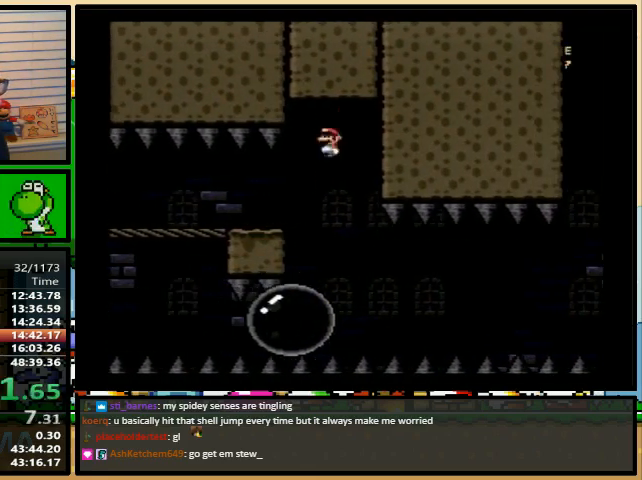
{"buttons": ["X", "DPAD_RIGHT"], "events": [[67, "DPAD_UP", "down"], [300, "DPAD_UP", "up"]]}
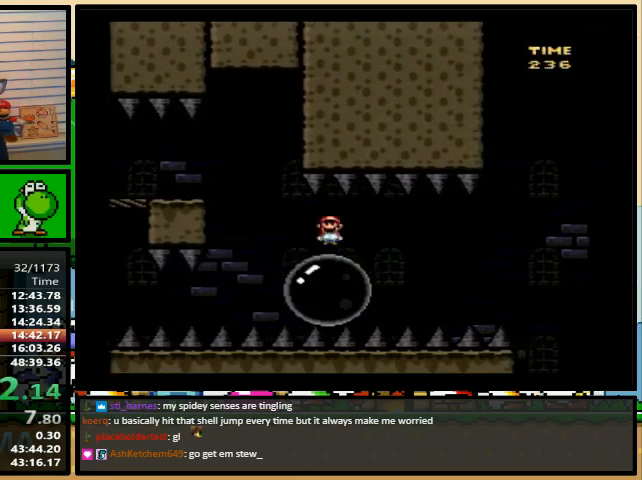
{"buttons": ["A", "X", "DPAD_RIGHT"], "events": [[300, "A", "down"]]}
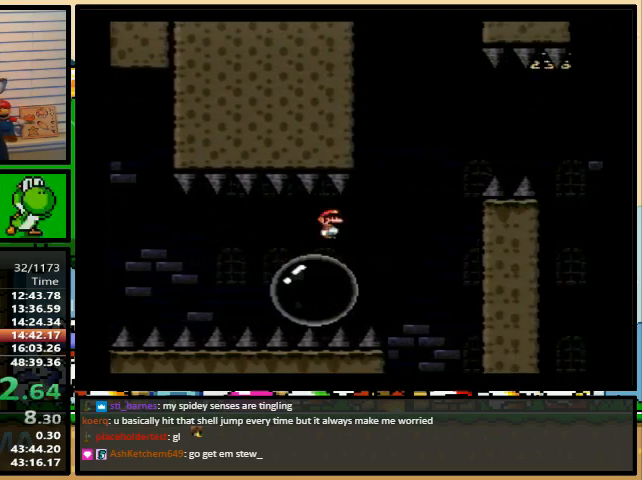
{"buttons": ["A", "X", "DPAD_RIGHT"], "events": []}
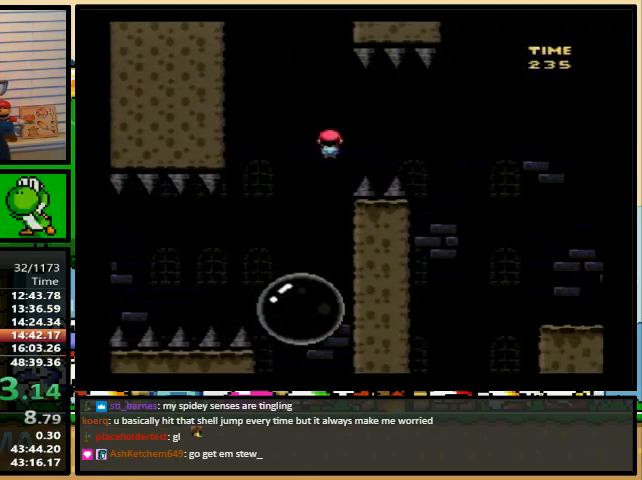
{"buttons": ["X", "DPAD_RIGHT"], "events": [[433, "A", "up"]]}